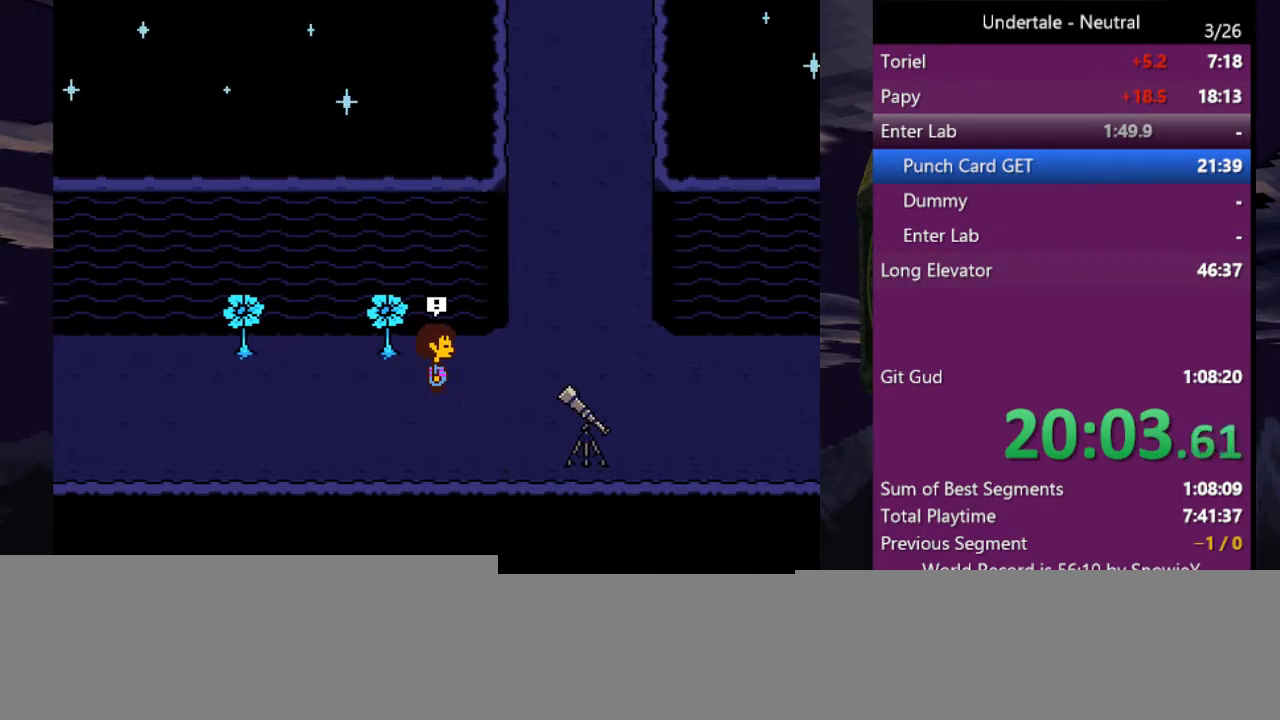
Gameplay with keyboard; each line is a JSON object with the keys held at the frame after it. "events" lists presses ("down") and releases ("up") of "c", "ctrl", "down", "left", "return", "right", "shift", "up", "x" and "z" between this image and that frame as [ms after this image, input, new state], when the widget could be followed in between. No other keys are recorded. Mouse input is not recorded.
{"keys": [], "events": [[467, "right", "up"], [467, "up", "up"]]}
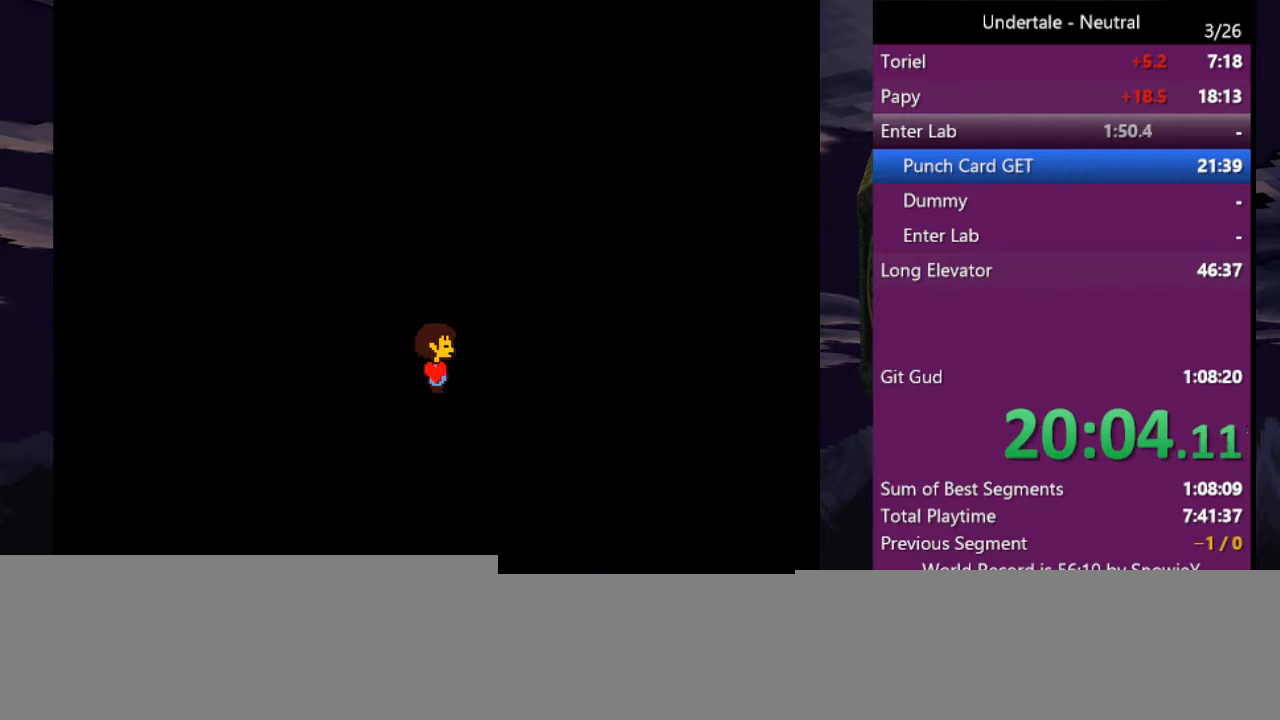
{"keys": [], "events": []}
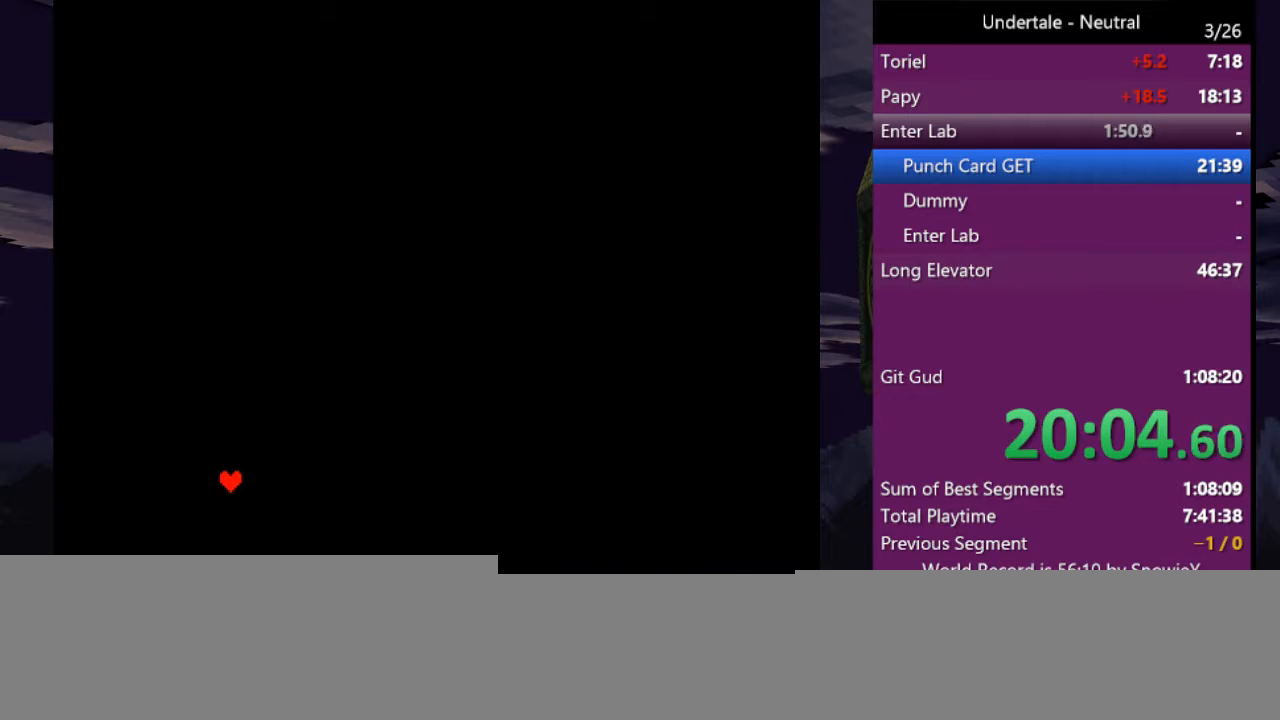
{"keys": ["left"], "events": [[500, "left", "down"]]}
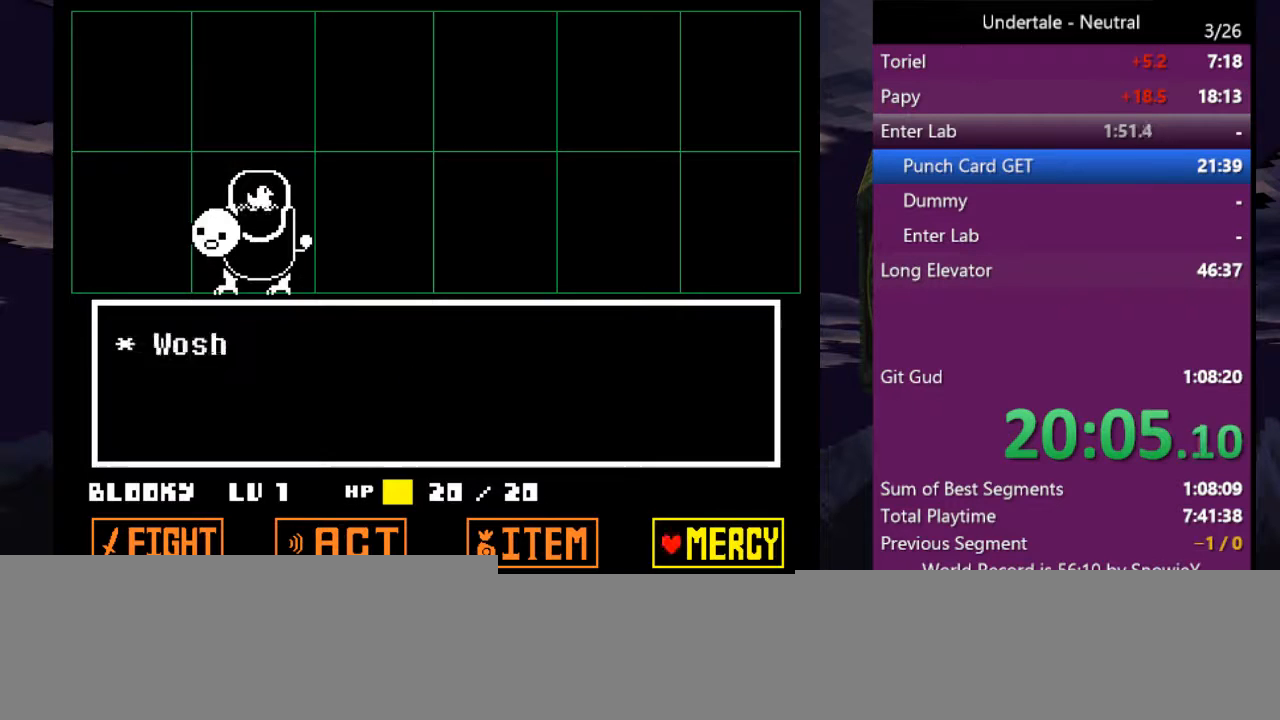
{"keys": ["right"], "events": [[67, "z", "down"], [100, "left", "up"], [100, "z", "up"], [133, "down", "down"], [133, "z", "down"], [233, "down", "up"], [233, "z", "up"], [300, "right", "down"]]}
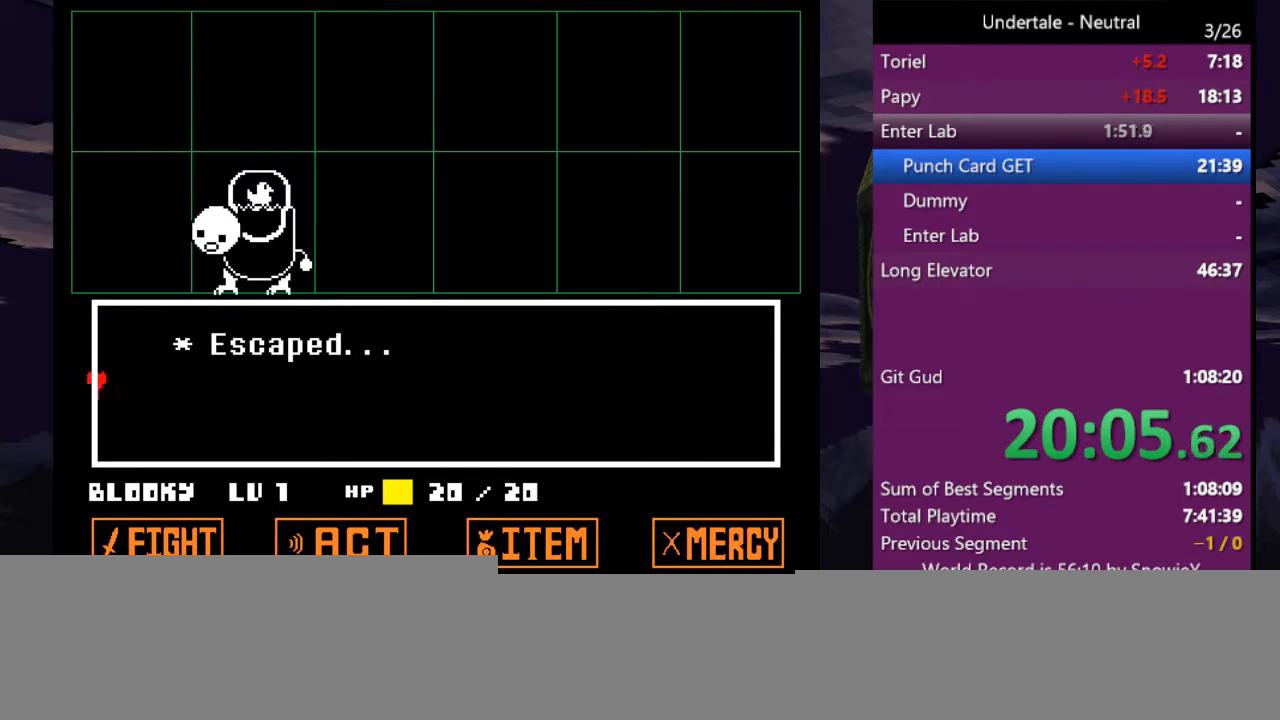
{"keys": ["right", "up"], "events": [[67, "up", "down"]]}
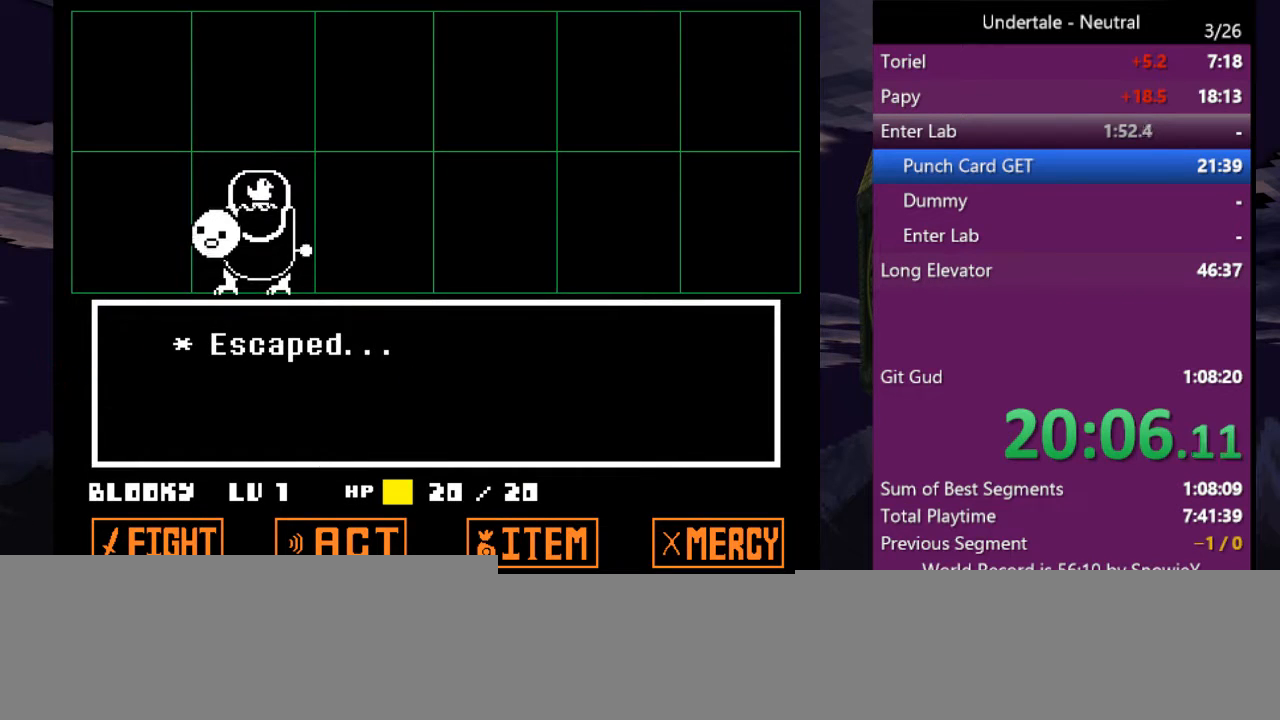
{"keys": ["right", "up"], "events": []}
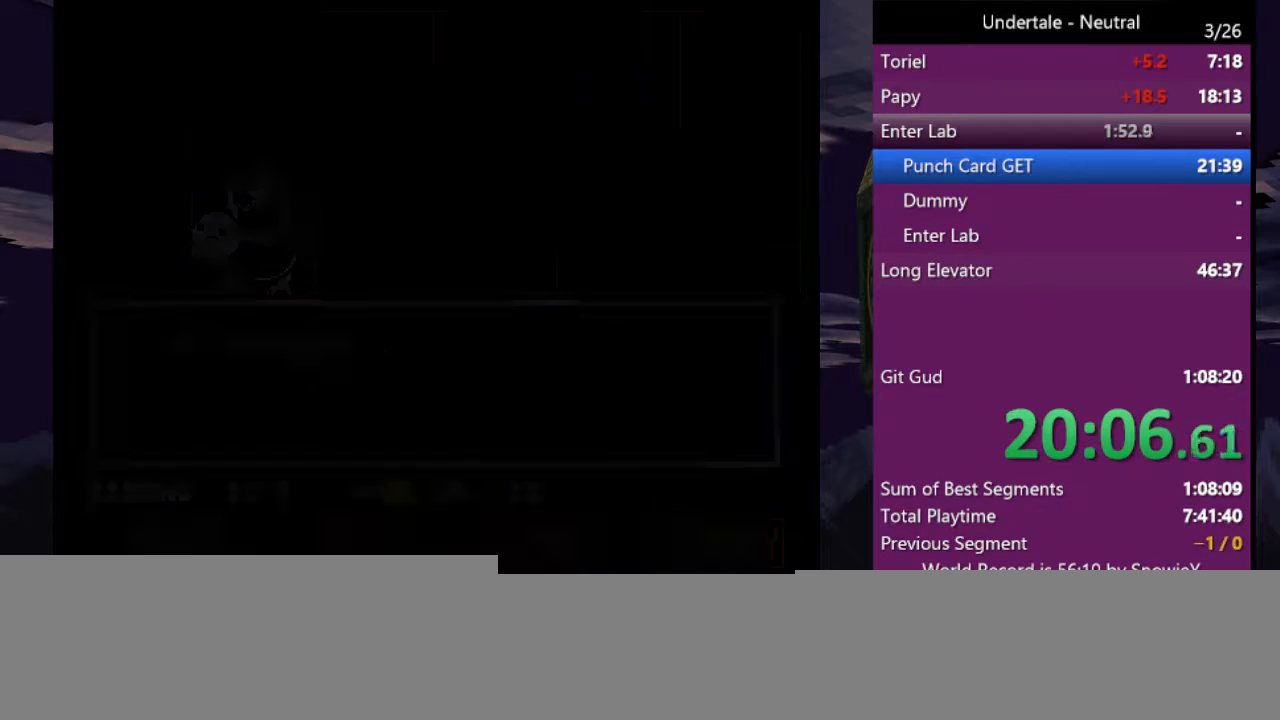
{"keys": ["right", "up"], "events": []}
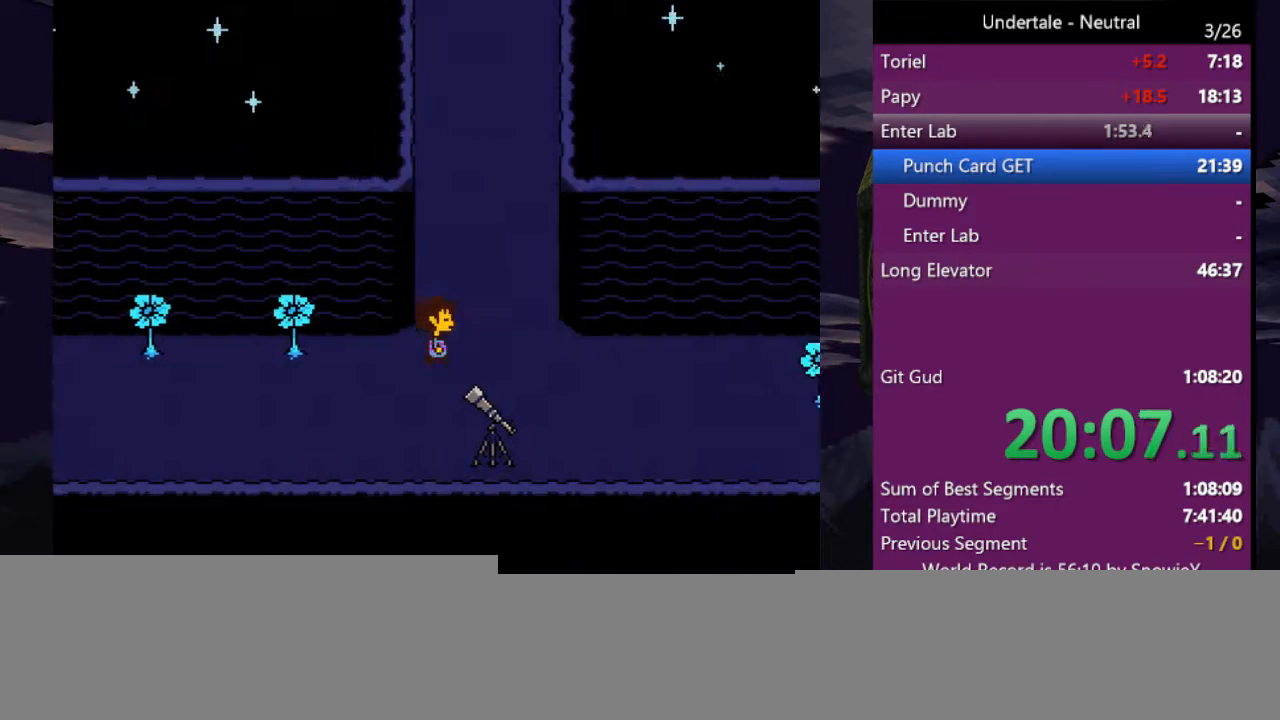
{"keys": ["right", "up"], "events": [[200, "right", "up"], [500, "right", "down"]]}
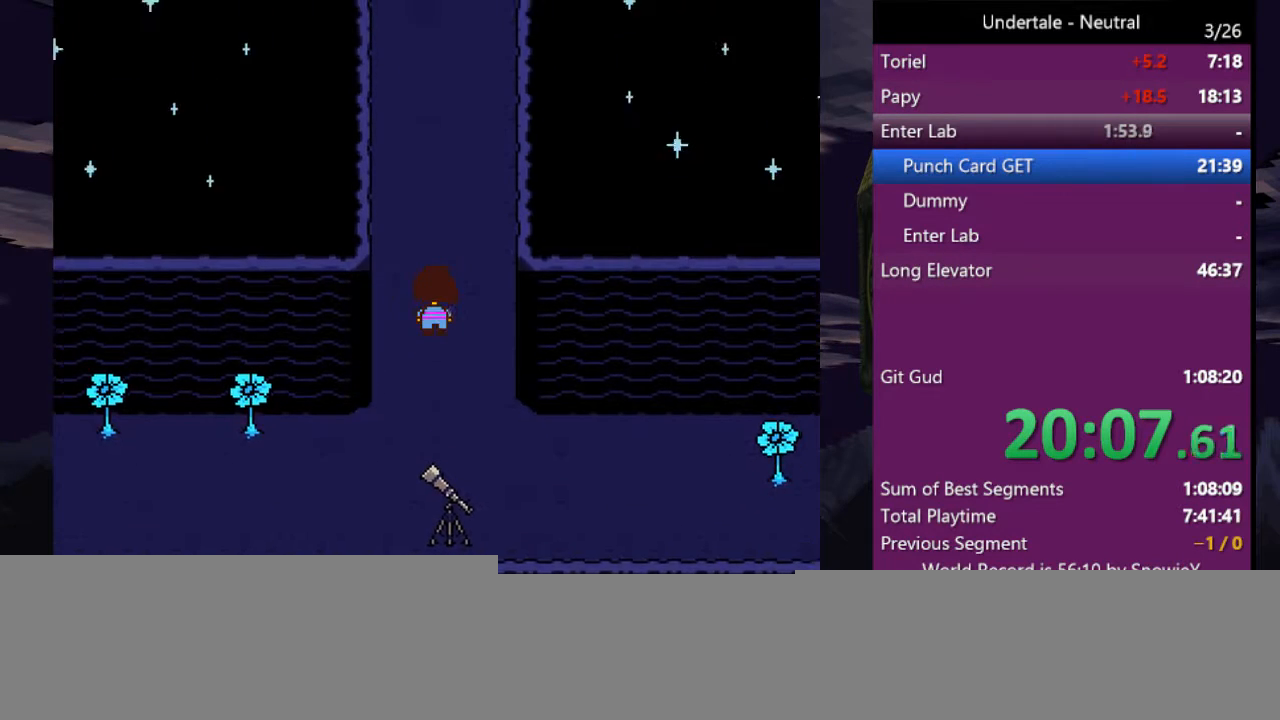
{"keys": ["up"], "events": [[100, "right", "up"]]}
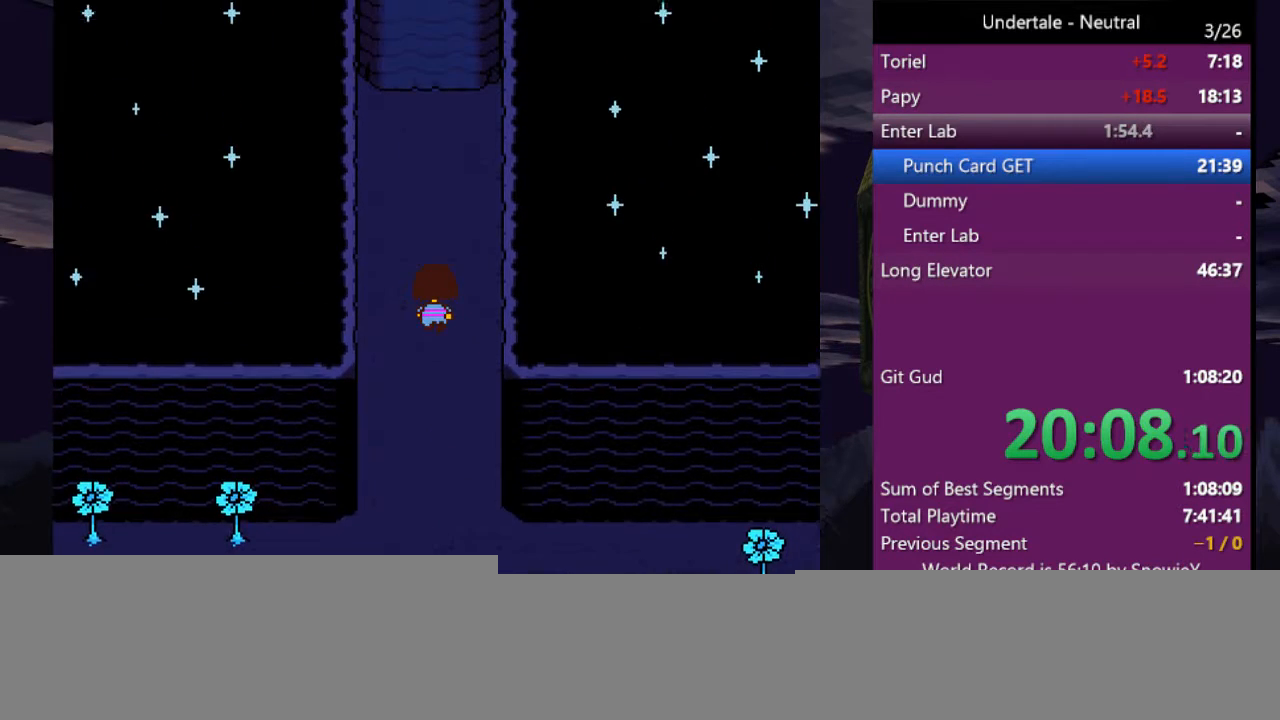
{"keys": ["up"], "events": []}
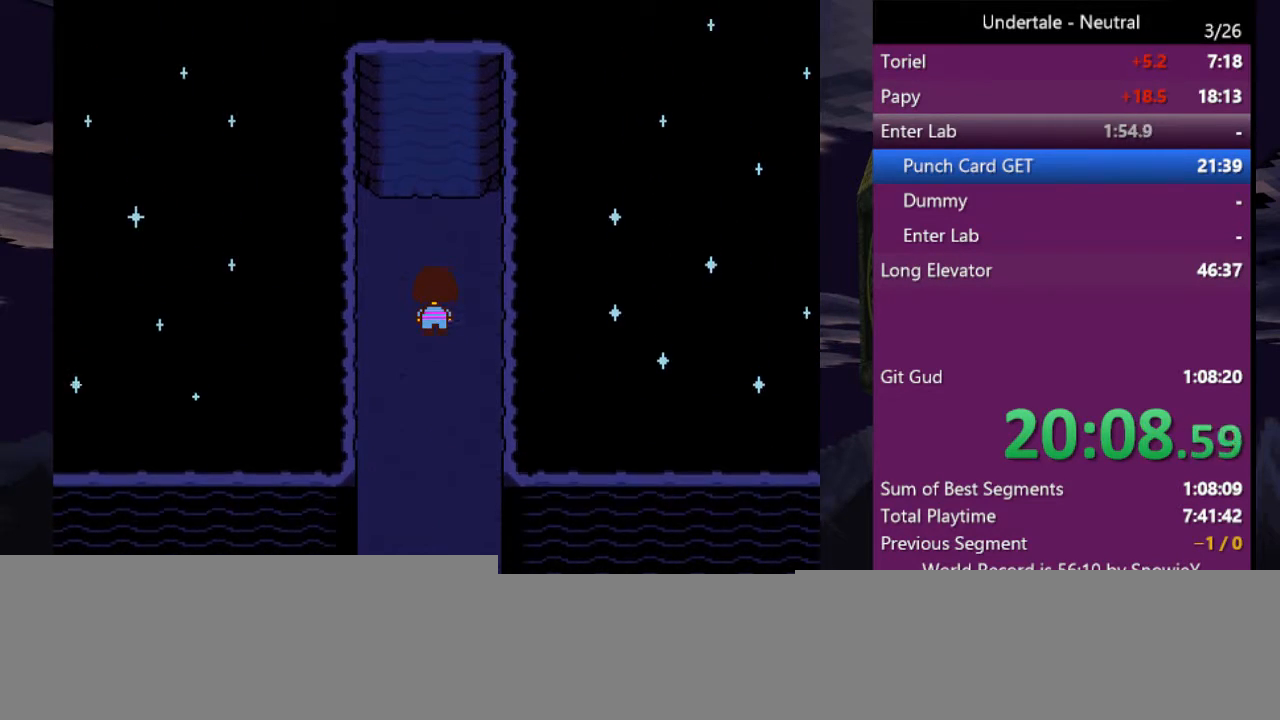
{"keys": ["up"], "events": [[67, "return", "down"], [167, "return", "up"], [167, "z", "down"], [200, "z", "up"], [267, "return", "down"], [267, "z", "down"], [367, "return", "up"], [367, "z", "up"], [400, "return", "down"], [400, "z", "down"], [500, "return", "up"], [500, "z", "up"]]}
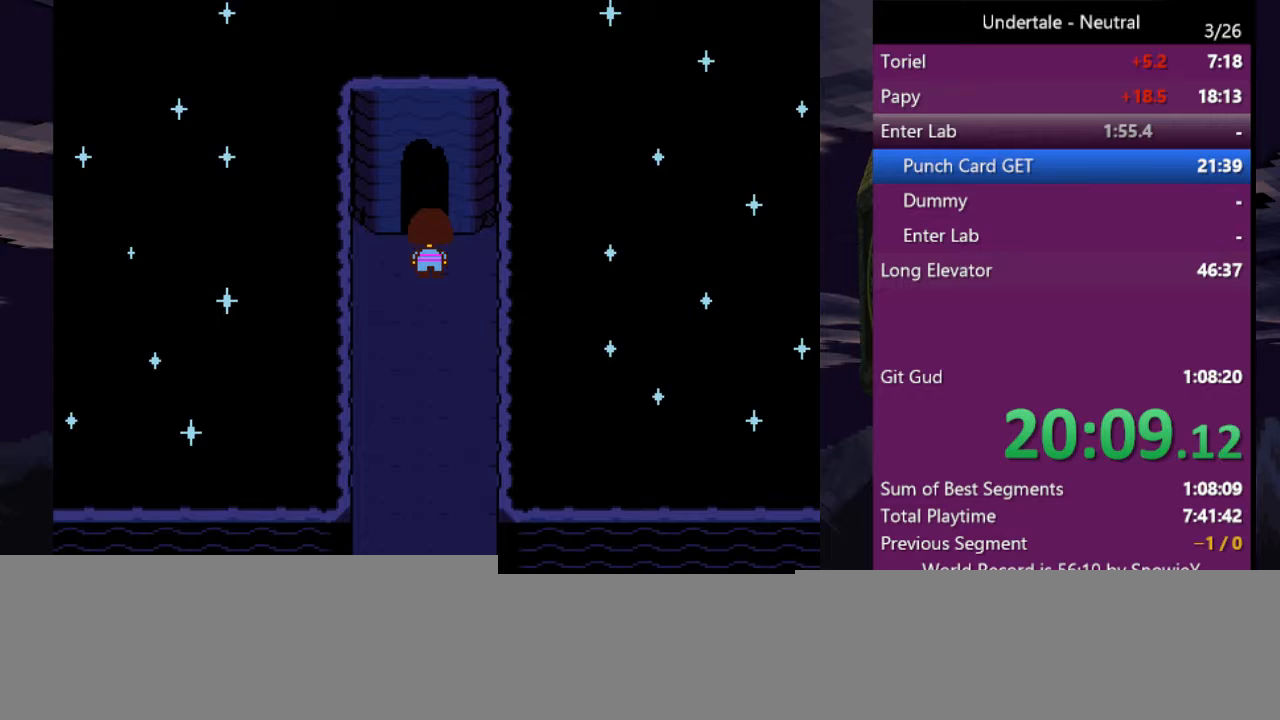
{"keys": ["up"], "events": [[33, "return", "down"], [33, "z", "down"], [100, "z", "up"], [133, "return", "up"], [167, "return", "down"], [167, "z", "down"], [267, "return", "up"], [267, "z", "up"]]}
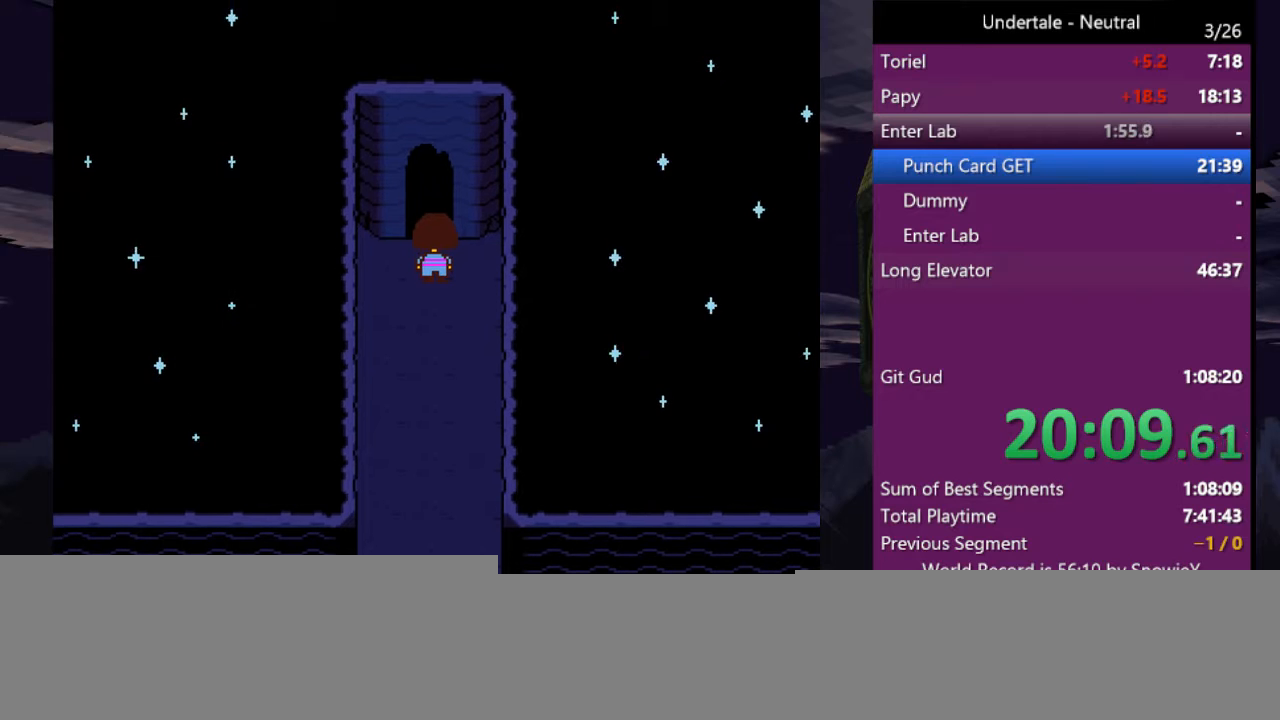
{"keys": ["up"], "events": []}
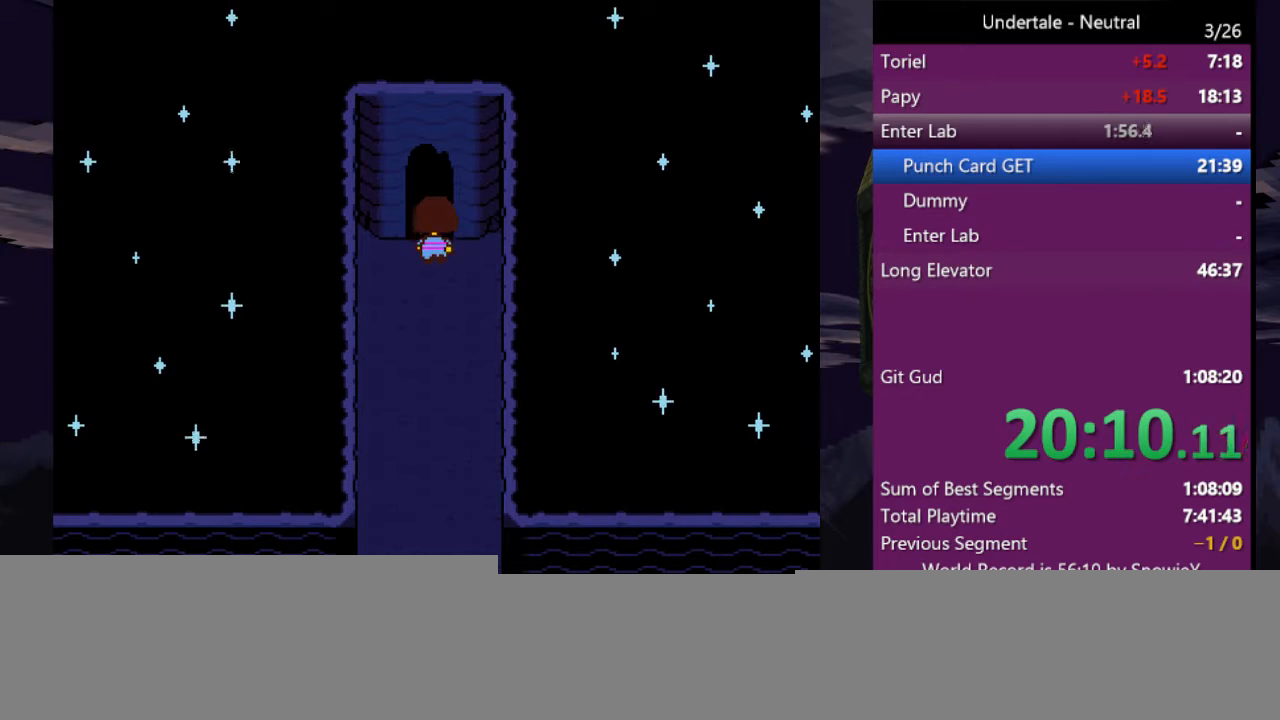
{"keys": ["right", "up"], "events": [[267, "right", "down"]]}
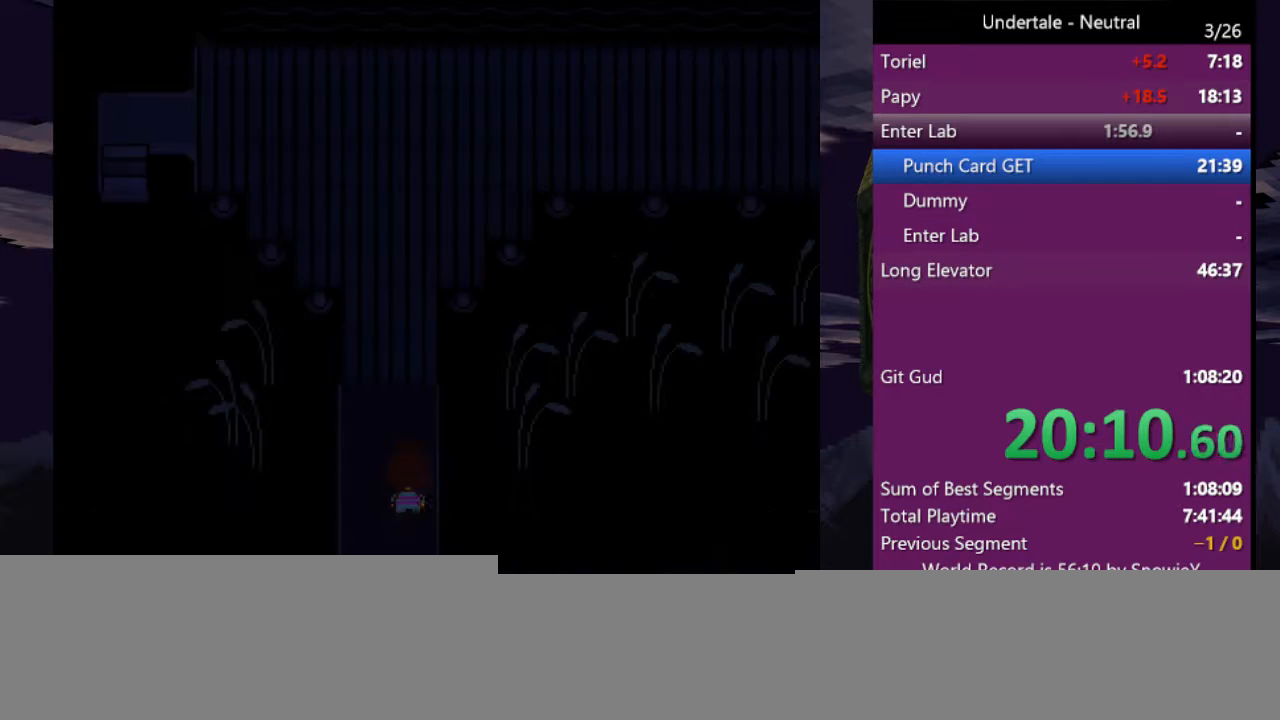
{"keys": ["right", "up"], "events": []}
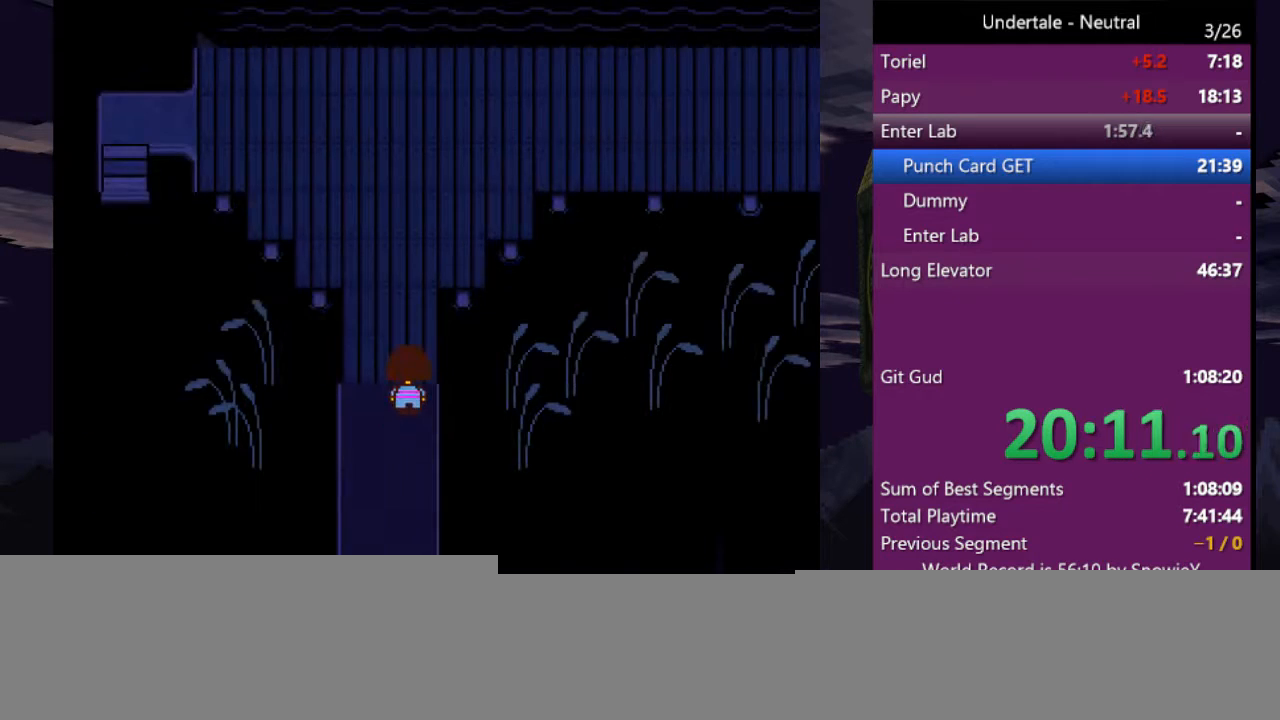
{"keys": ["right", "up"], "events": []}
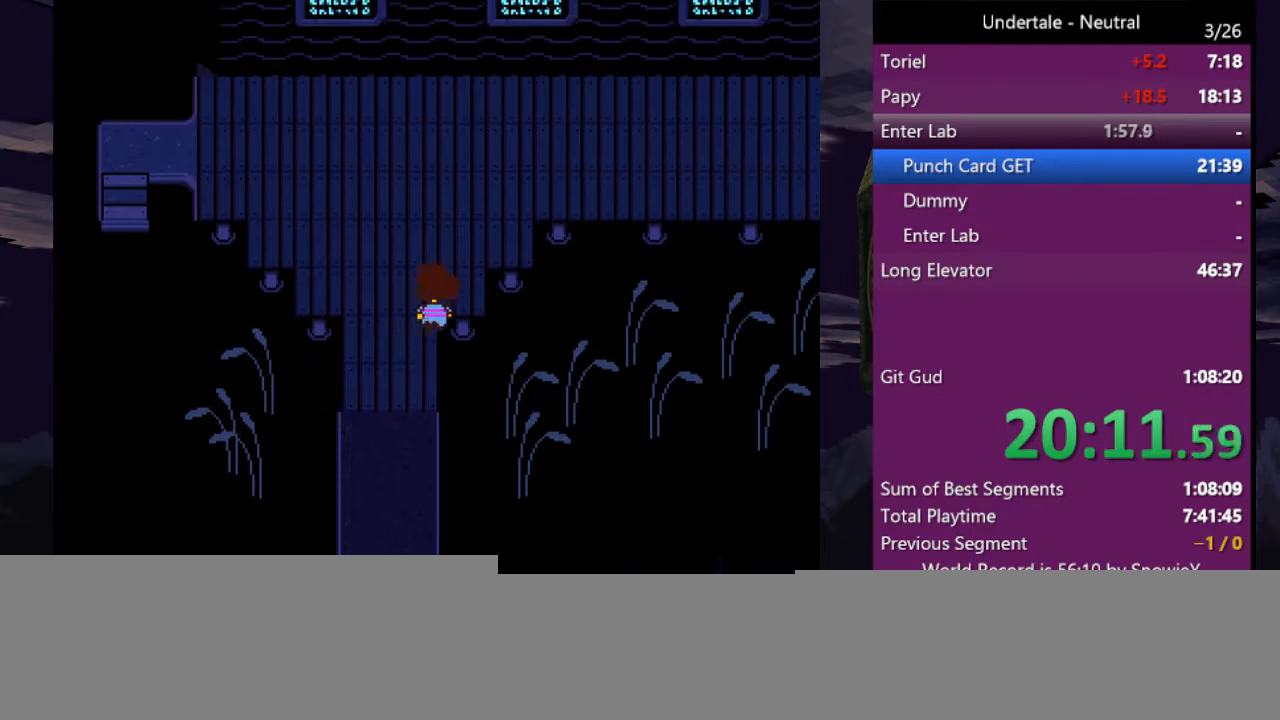
{"keys": ["right"], "events": [[133, "up", "up"]]}
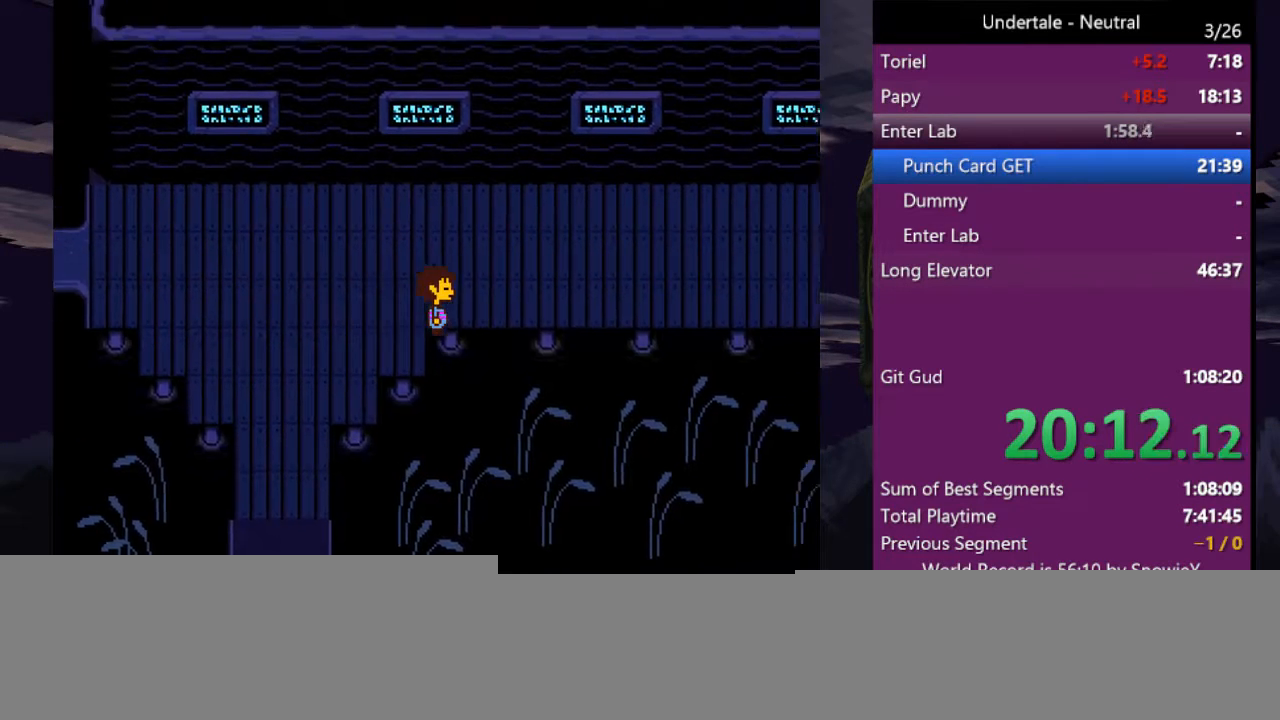
{"keys": ["right"], "events": []}
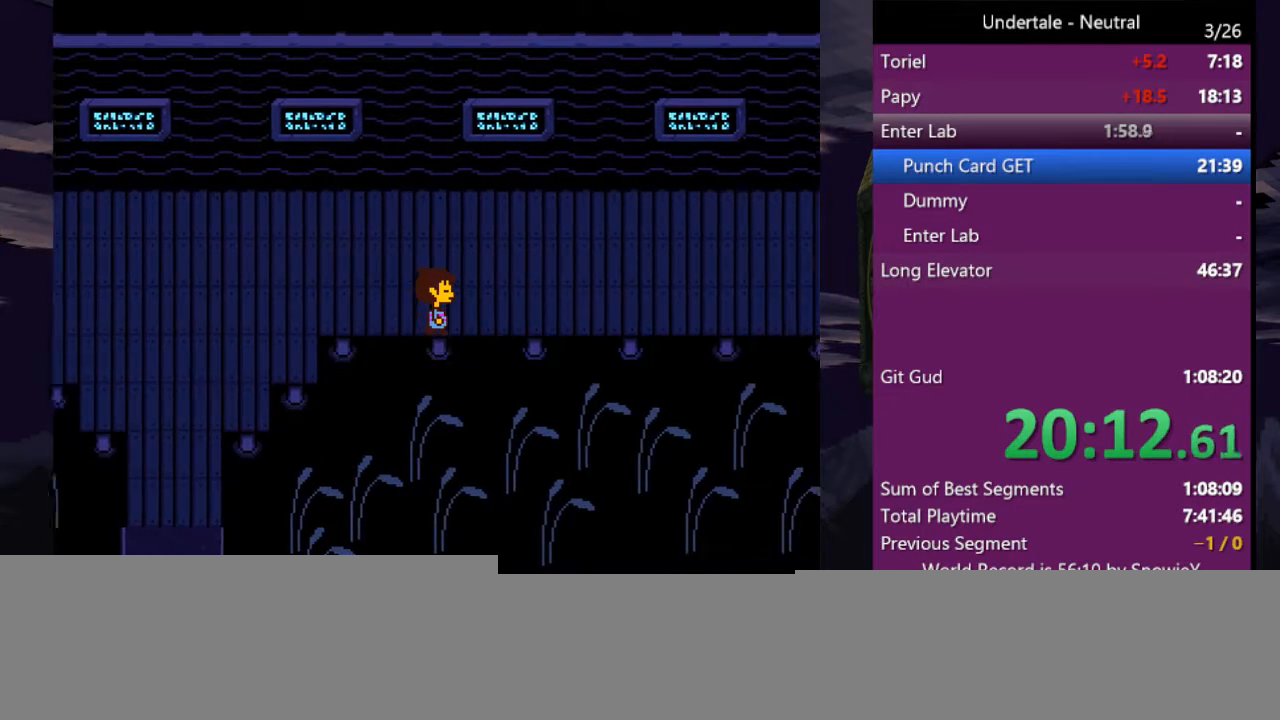
{"keys": ["right"], "events": [[67, "up", "down"], [133, "up", "up"]]}
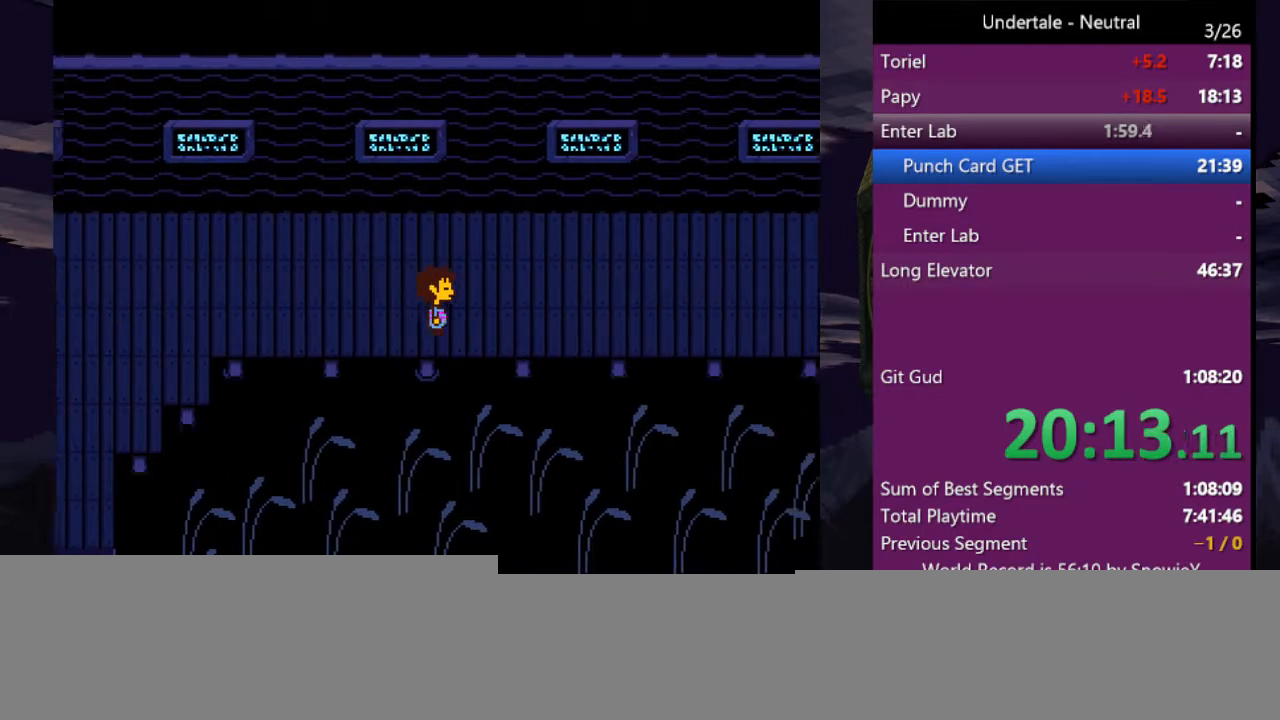
{"keys": ["down", "right", "up"], "events": [[167, "up", "down"], [200, "down", "down"]]}
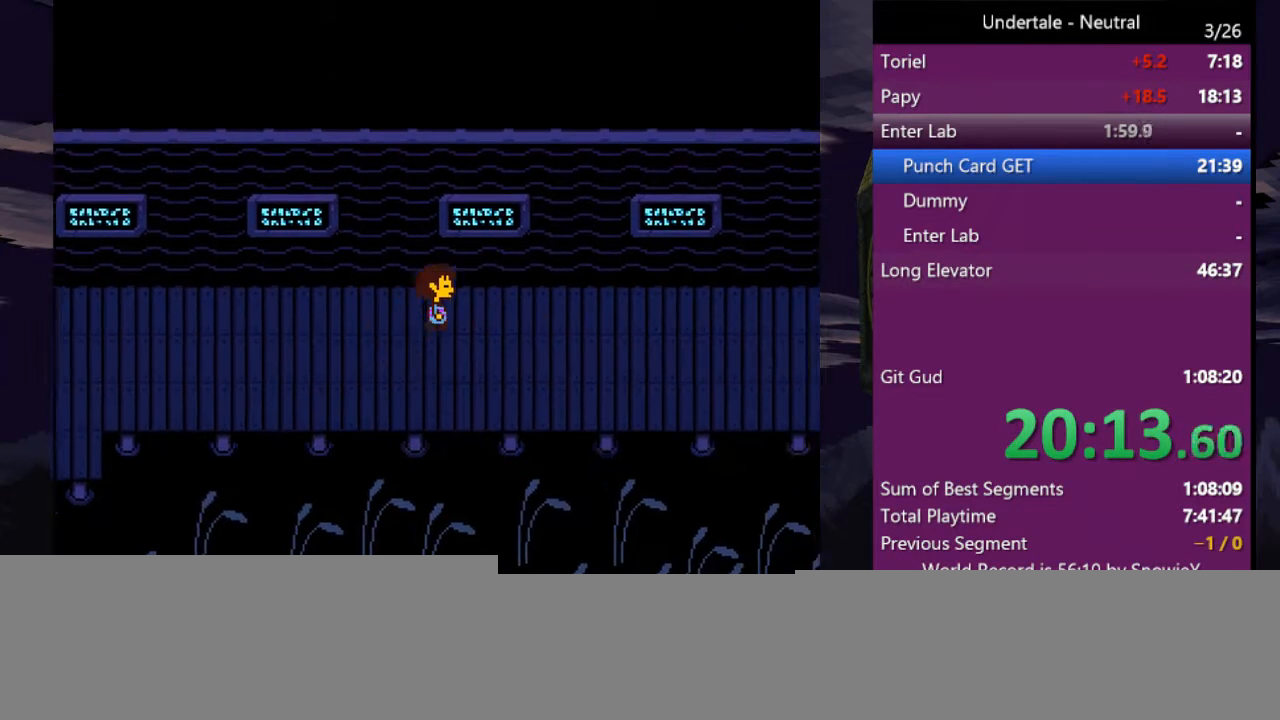
{"keys": ["down", "right", "up"], "events": []}
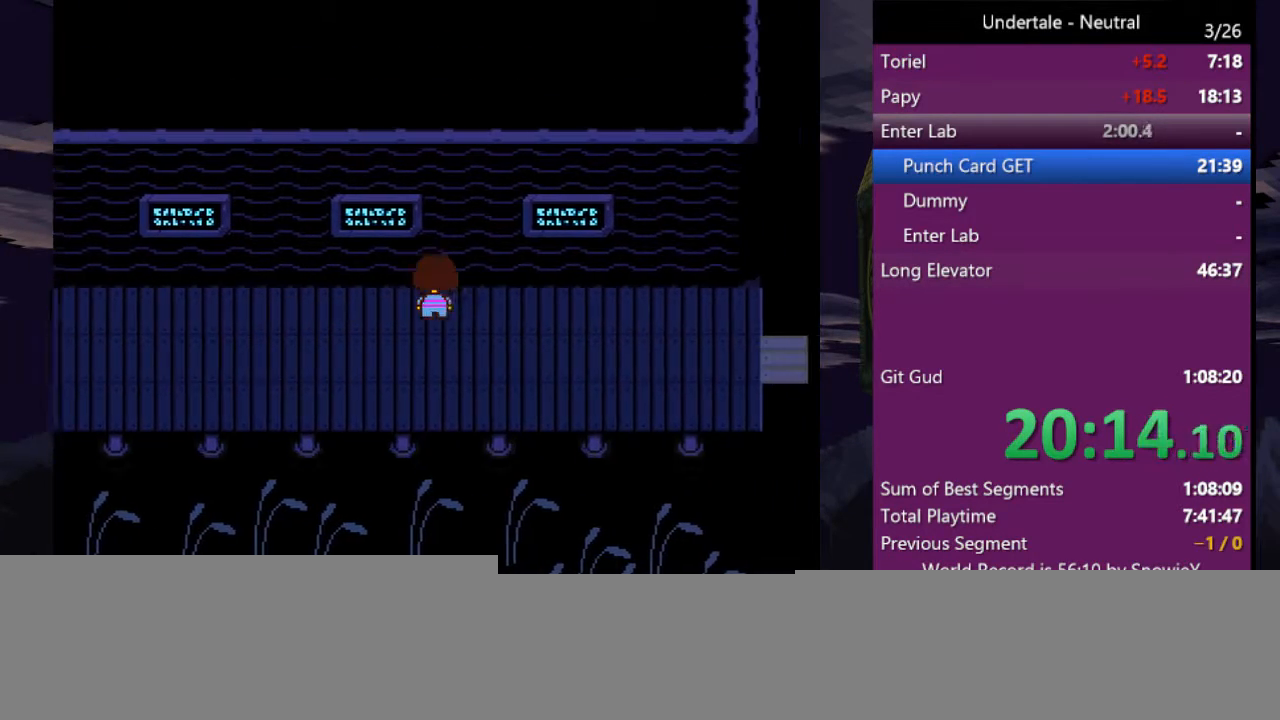
{"keys": ["down", "right", "up"], "events": []}
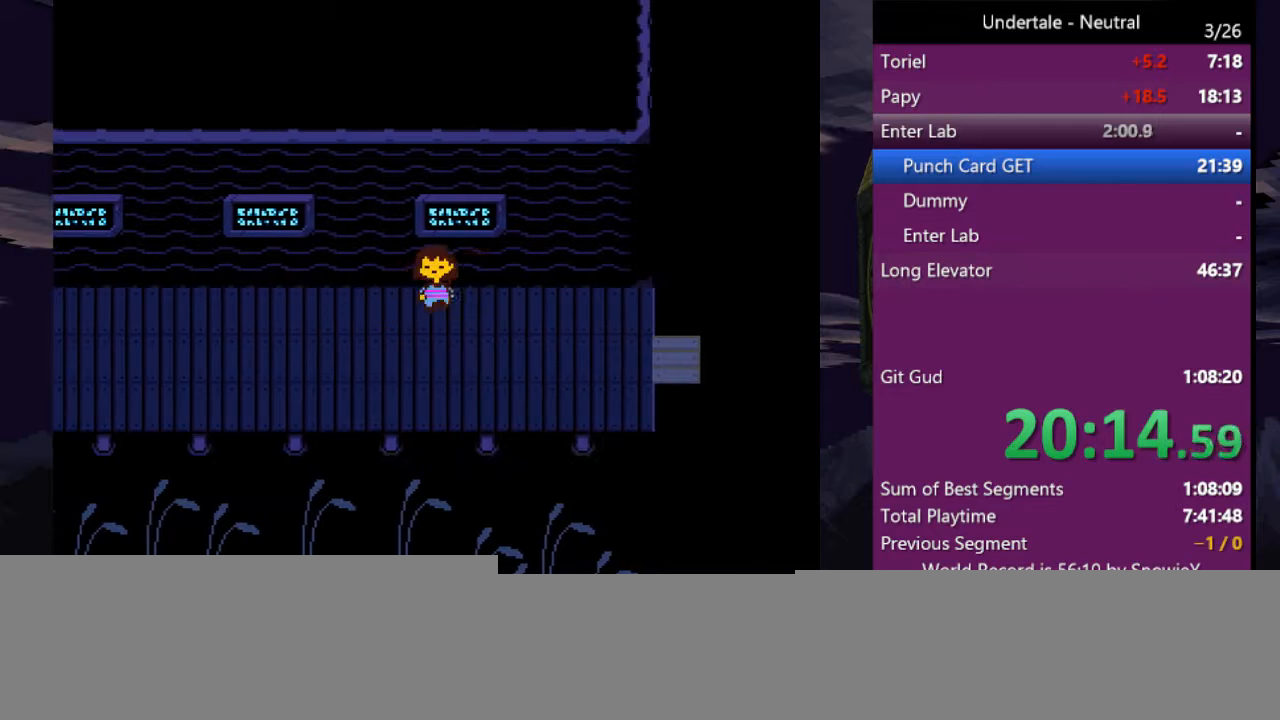
{"keys": ["down", "right", "up"], "events": []}
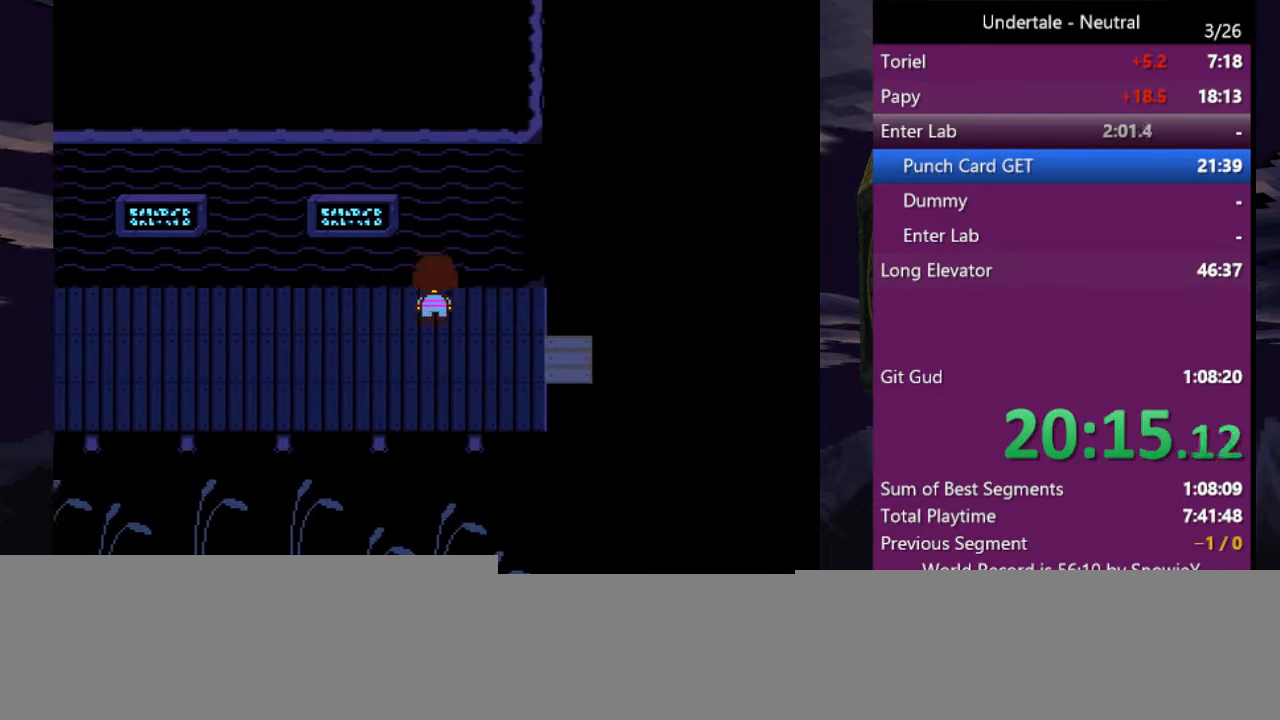
{"keys": ["down", "right"], "events": [[267, "up", "up"]]}
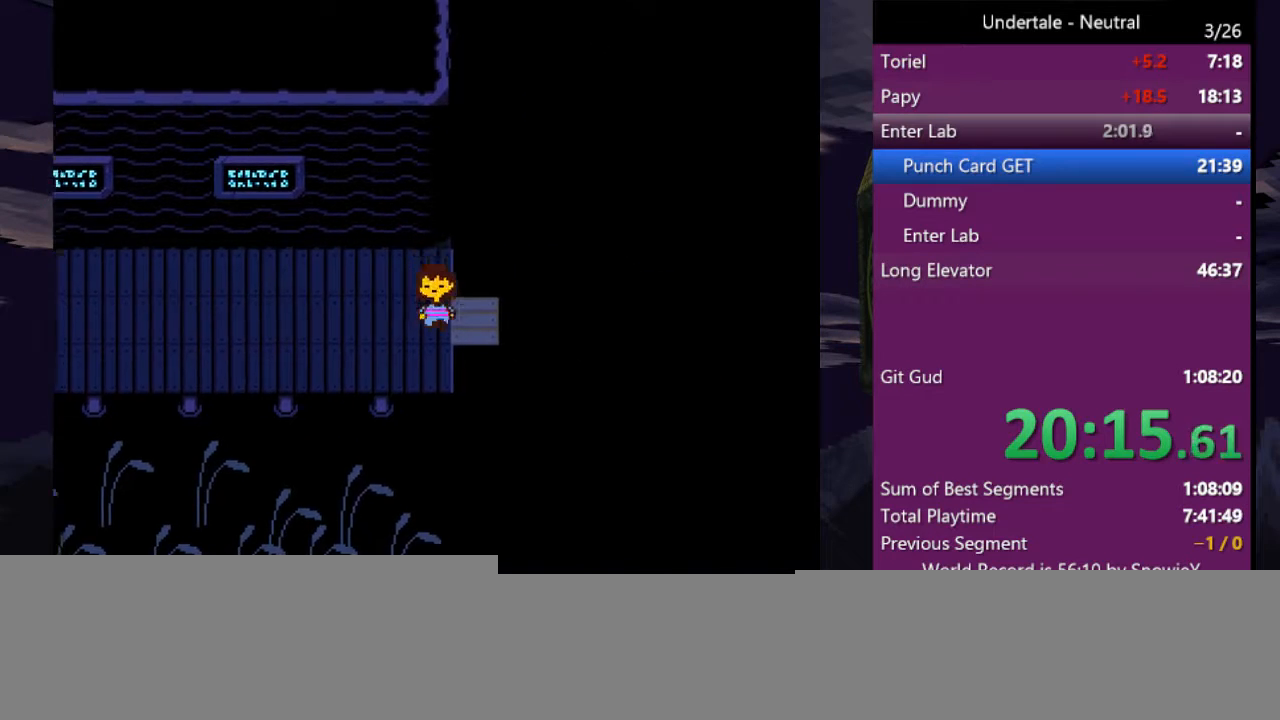
{"keys": ["down", "right", "up"], "events": [[67, "up", "down"]]}
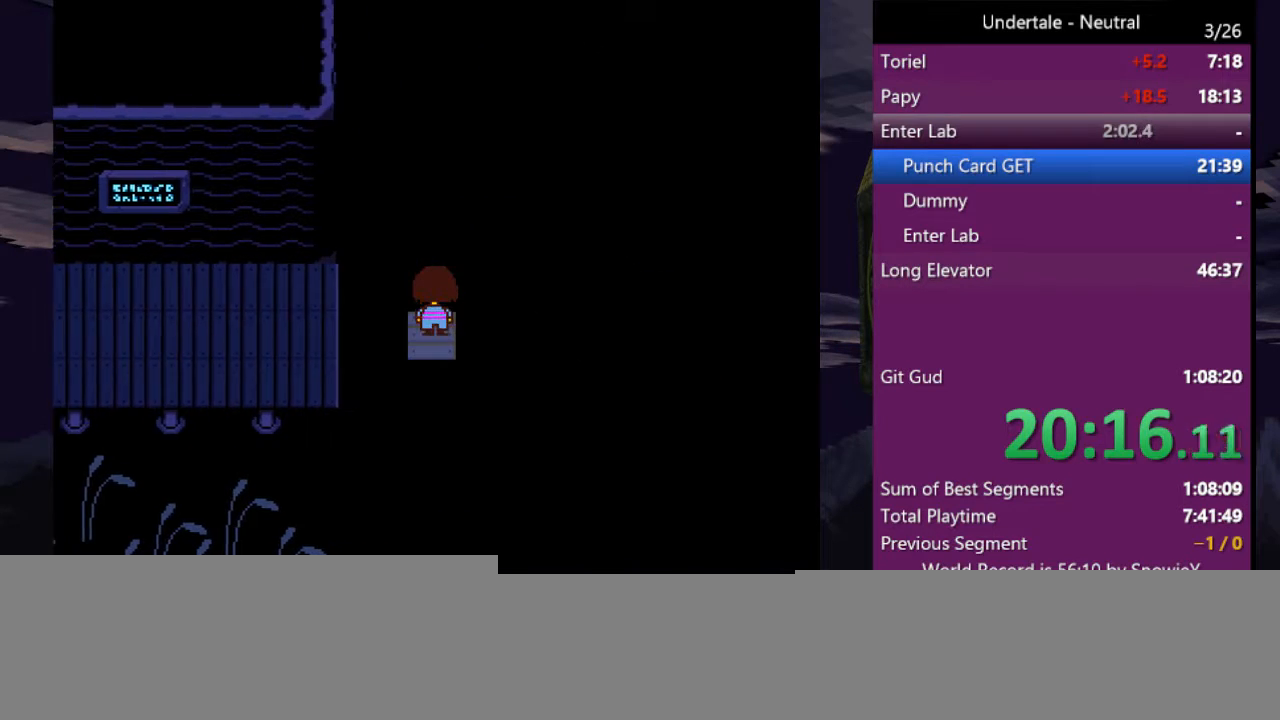
{"keys": [], "events": [[300, "down", "up"], [300, "up", "up"], [367, "right", "up"]]}
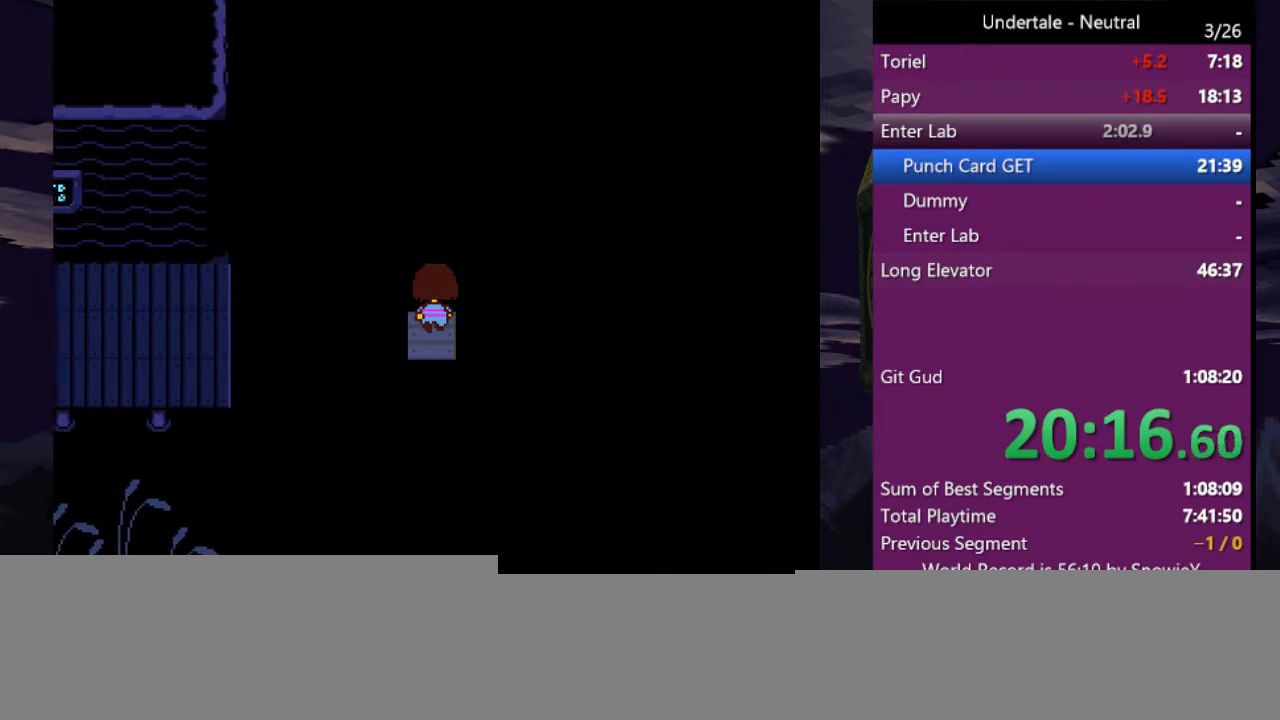
{"keys": [], "events": []}